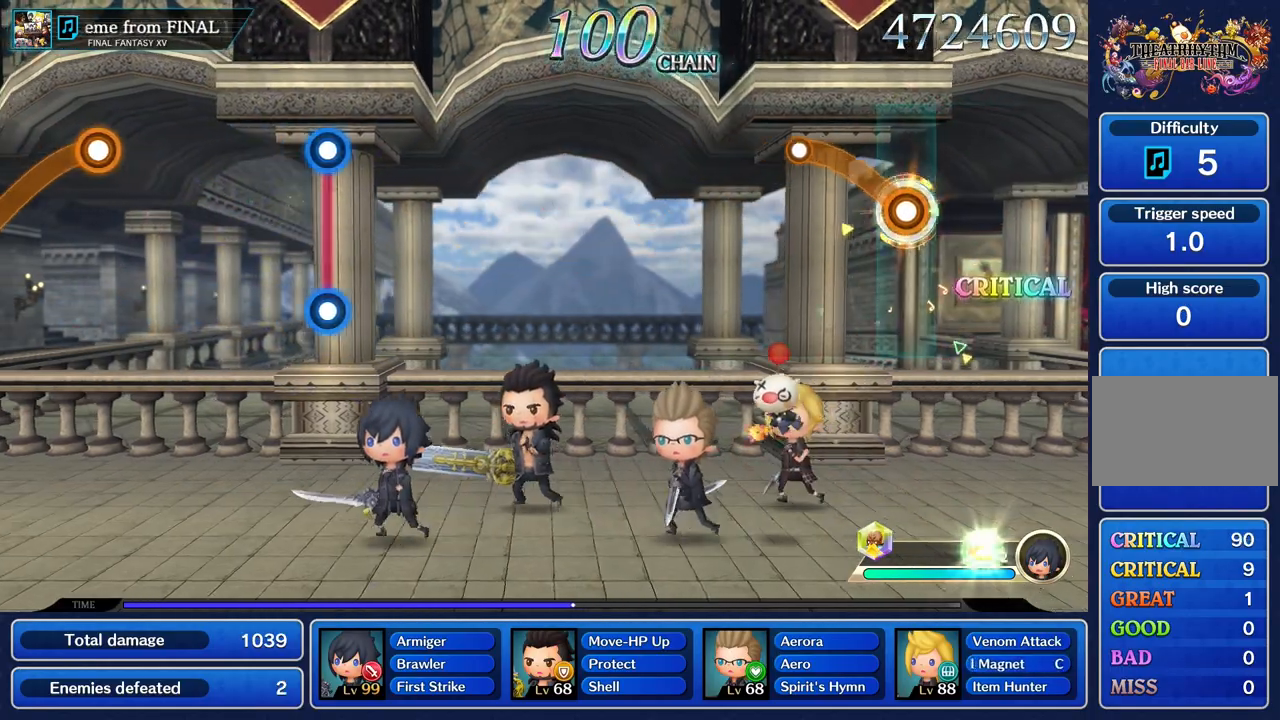
Gameplay with a controller (PlayStation layout); each line is a JSON object with the inputs held at the frame after it. "events" lists button and stick changes between this image and that frame as [ms after this image, input, new state], when the widget could be followed in between. Not read: CIRCLE CROSS L3 R3.
{"buttons": [], "left_stick": "center", "right_stick": "center", "events": [[317, "R1", "up"], [351, "left_stick", "center"]]}
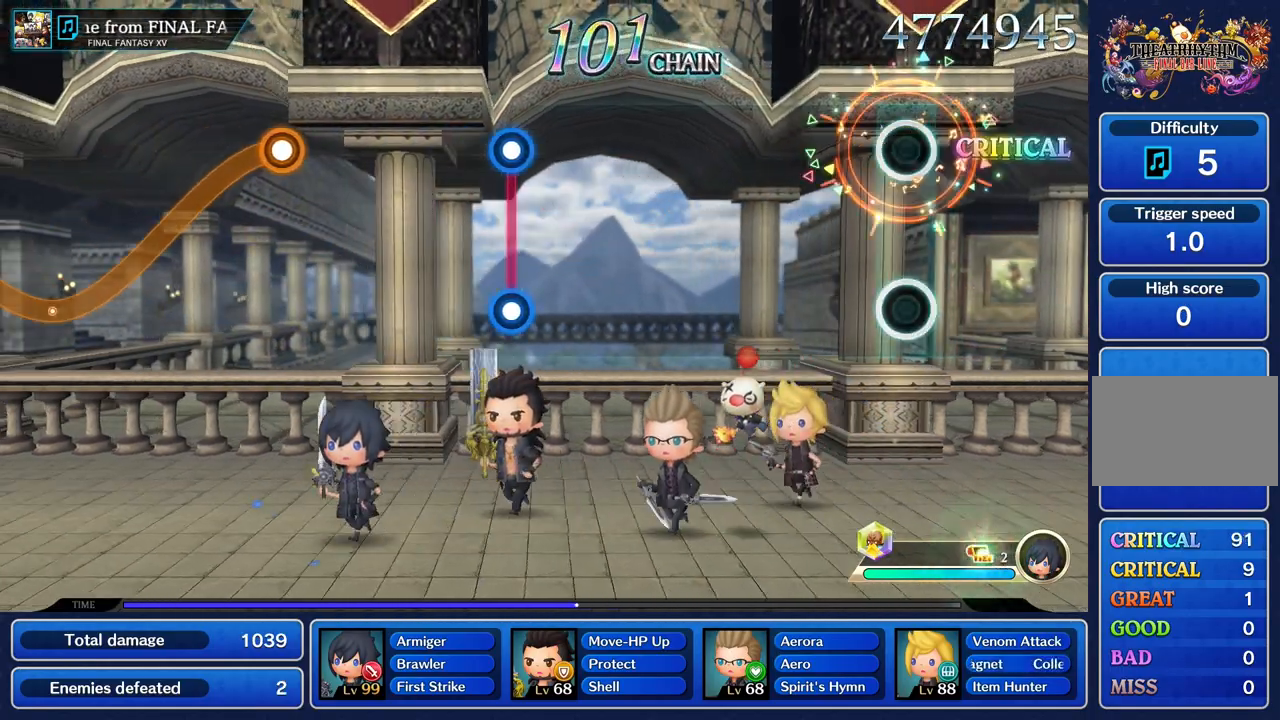
{"buttons": [], "left_stick": "center", "right_stick": "center", "events": []}
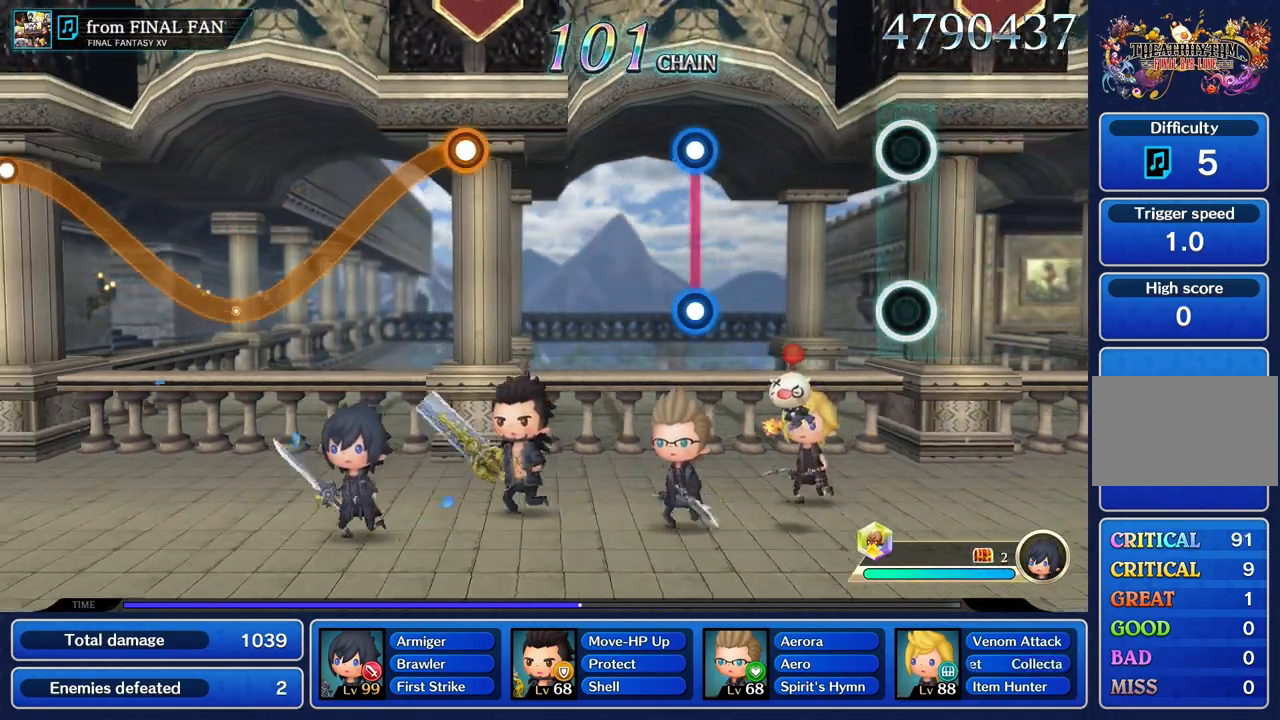
{"buttons": [], "left_stick": "center", "right_stick": "center", "events": []}
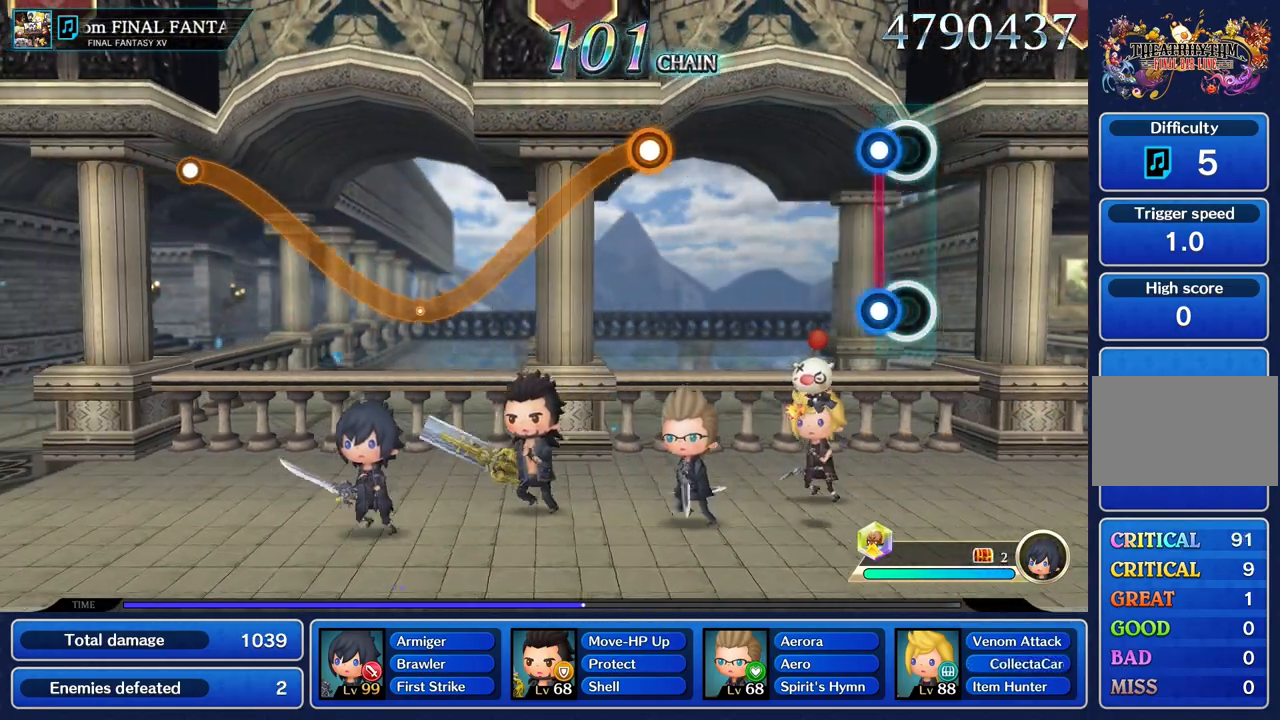
{"buttons": [], "left_stick": "center", "right_stick": "center", "events": [[67, "L1", "down"], [67, "R1", "down"], [183, "L1", "up"], [183, "R1", "up"]]}